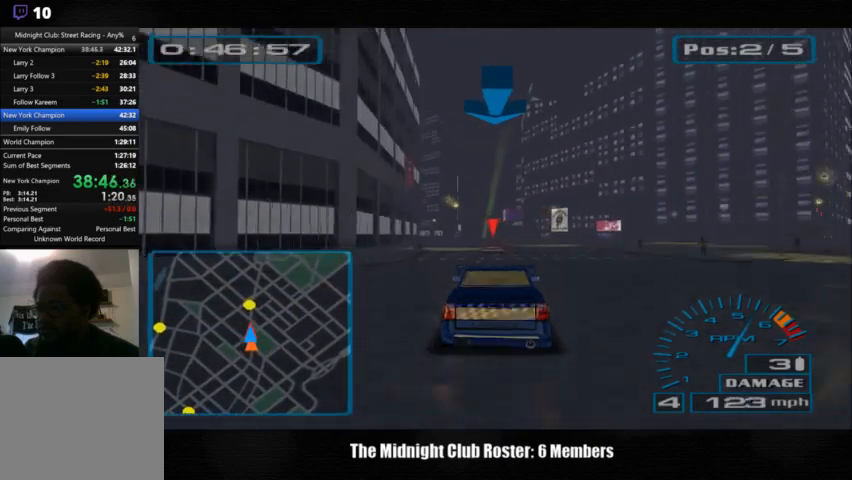
Gameplay with a controller (PlayStation layout); each line is a JSON object with the inputs held at the frame after it. "events" lists button and stick changes between this image and that frame as [ms after this image, input, new state], when the widget could be followed in between. Not read: R1 R3.
{"buttons": [], "left_stick": "center", "right_stick": "up", "events": []}
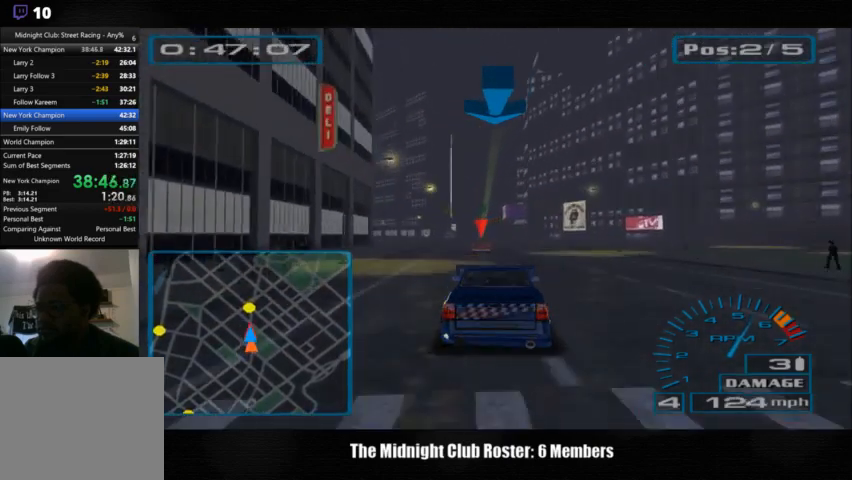
{"buttons": [], "left_stick": "center", "right_stick": "up", "events": []}
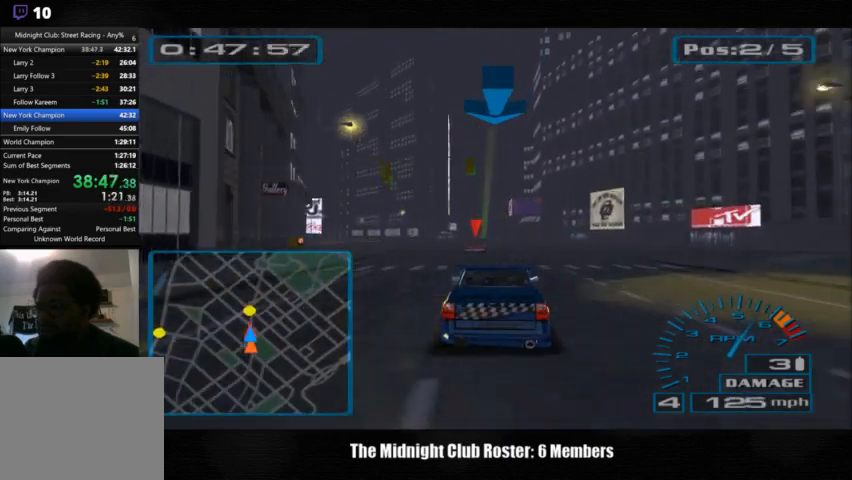
{"buttons": [], "left_stick": "center", "right_stick": "up", "events": []}
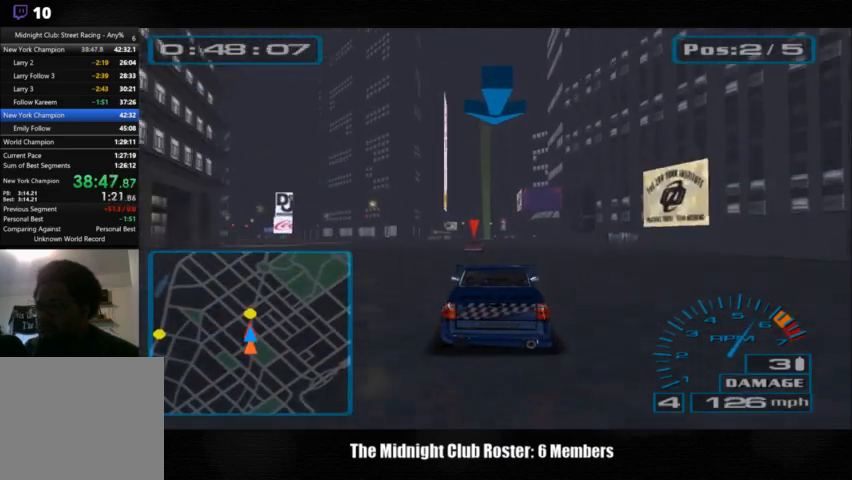
{"buttons": [], "left_stick": "center", "right_stick": "up", "events": []}
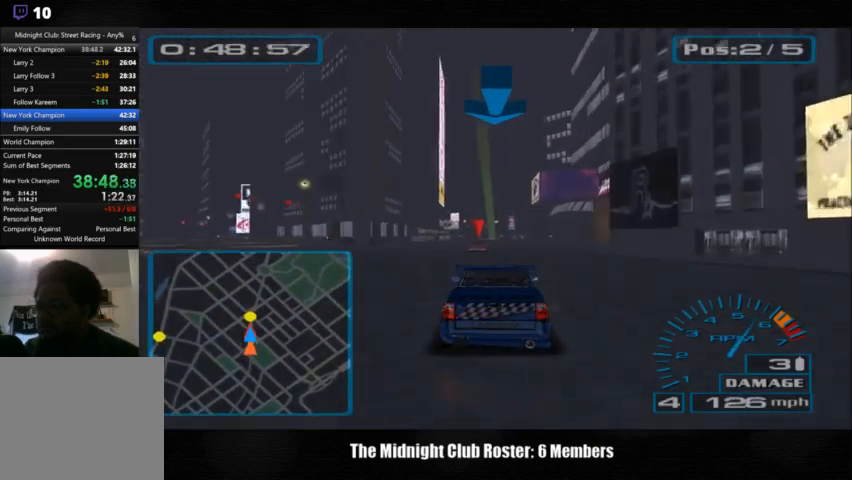
{"buttons": [], "left_stick": "center", "right_stick": "up", "events": []}
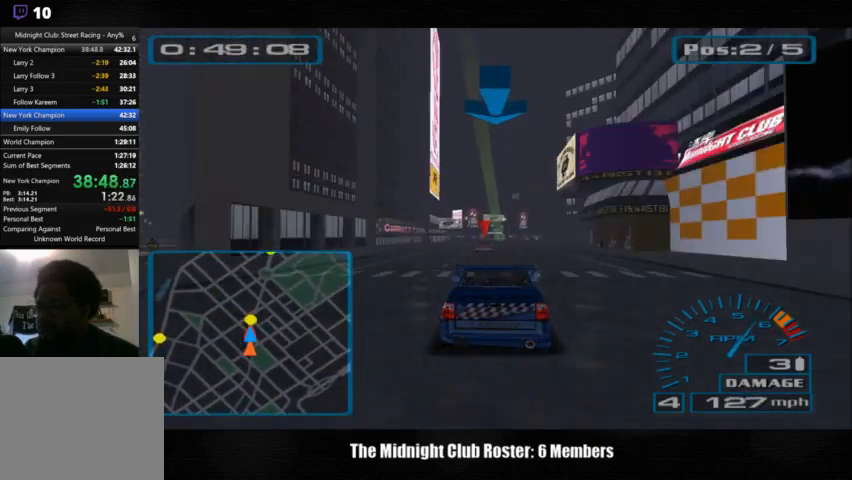
{"buttons": [], "left_stick": "center", "right_stick": "up", "events": []}
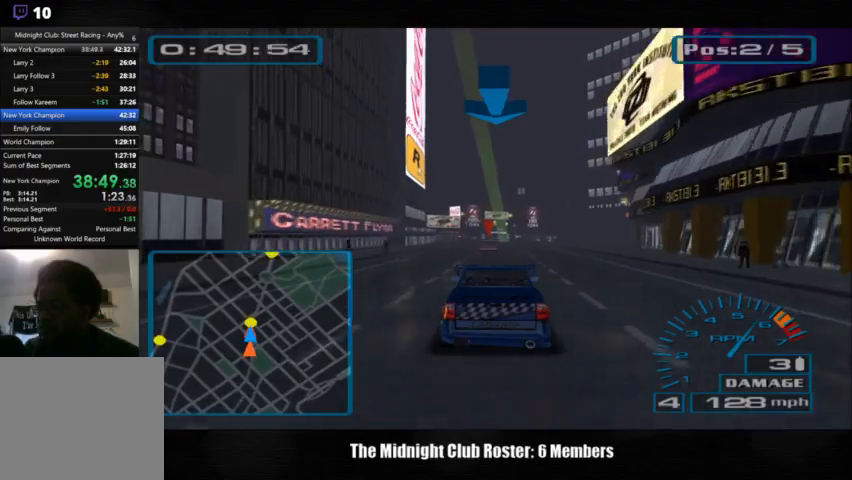
{"buttons": [], "left_stick": "center", "right_stick": "up", "events": []}
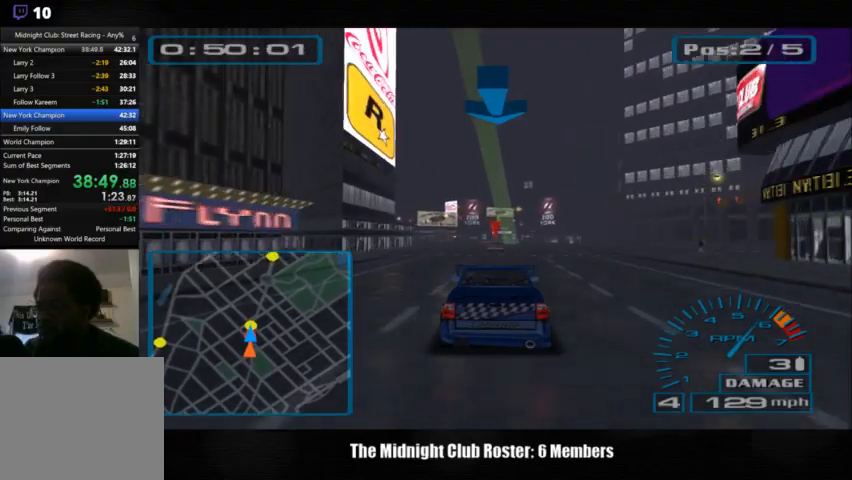
{"buttons": [], "left_stick": "center", "right_stick": "up", "events": []}
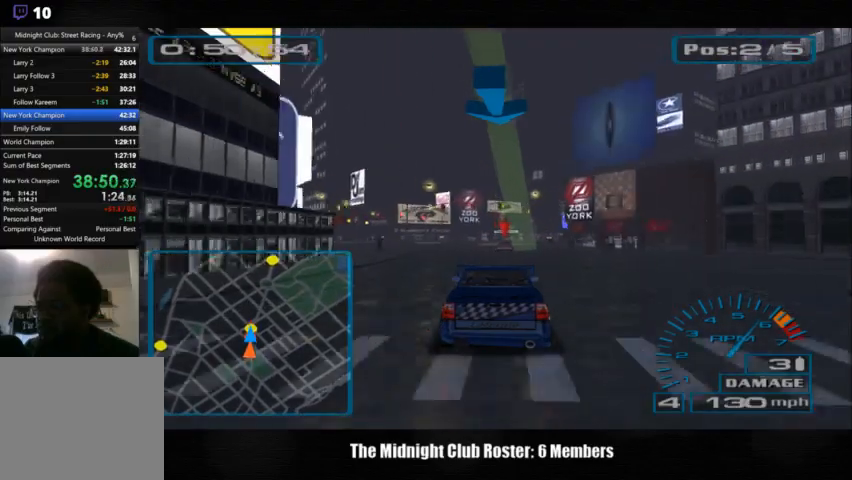
{"buttons": [], "left_stick": "right", "right_stick": "up", "events": [[100, "left_stick", "right"]]}
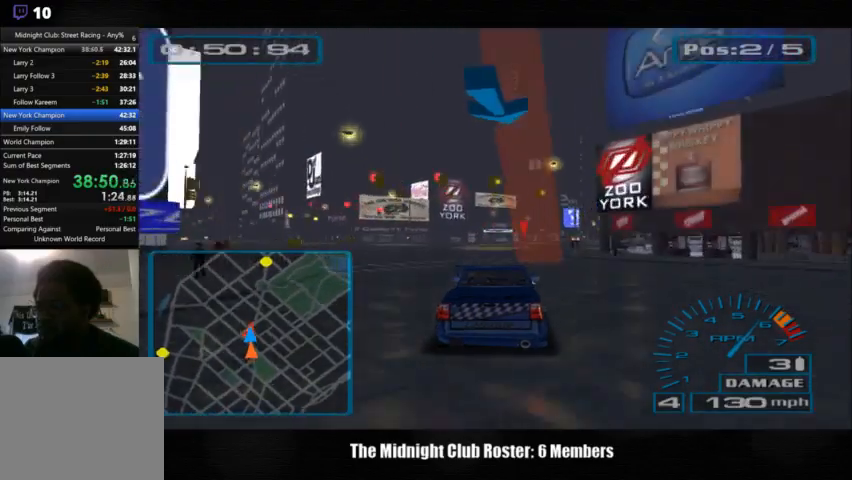
{"buttons": [], "left_stick": "right", "right_stick": "up", "events": []}
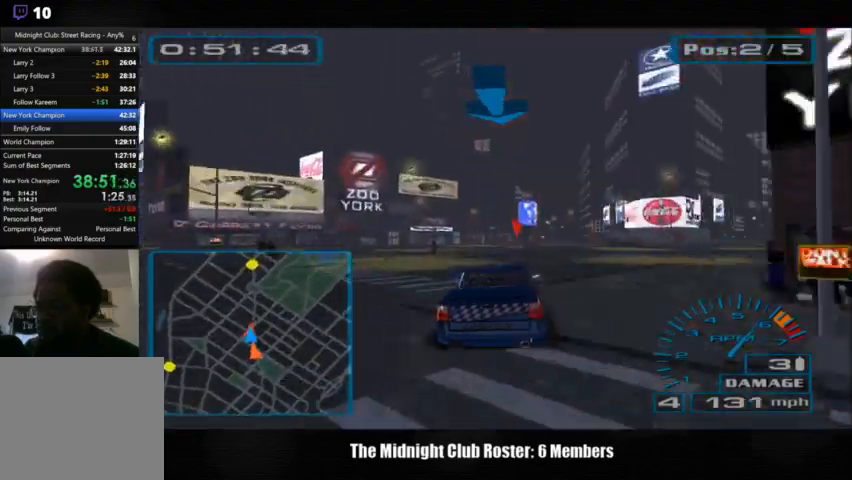
{"buttons": [], "left_stick": "right", "right_stick": "up", "events": []}
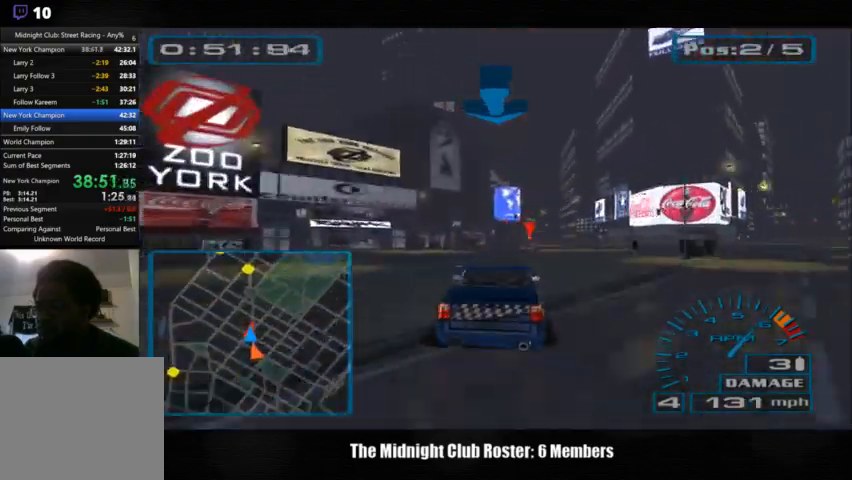
{"buttons": [], "left_stick": "right", "right_stick": "up", "events": []}
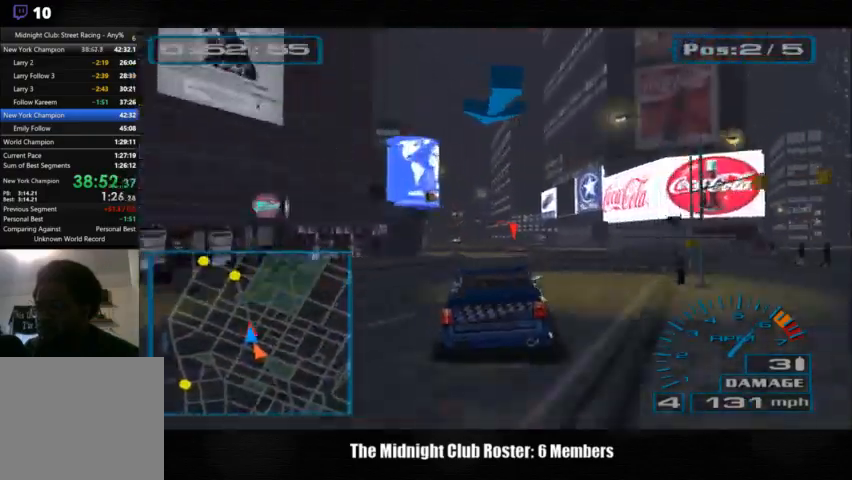
{"buttons": [], "left_stick": "center", "right_stick": "up", "events": [[133, "left_stick", "center"]]}
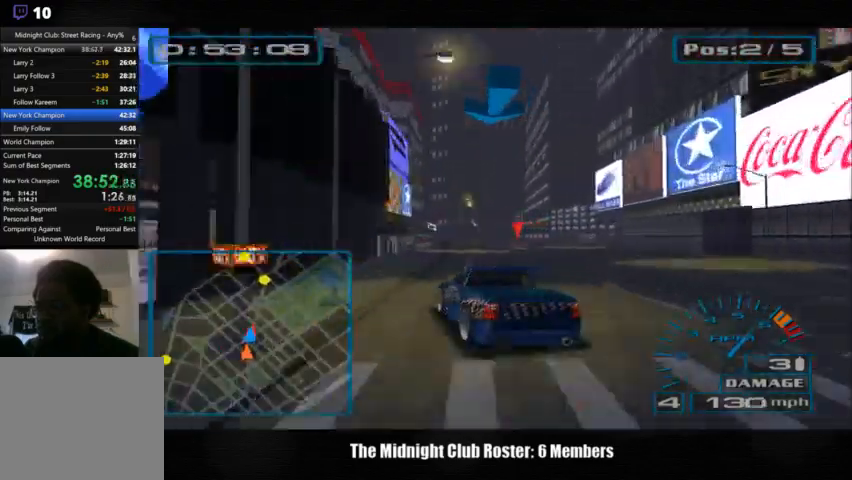
{"buttons": [], "left_stick": "right", "right_stick": "up", "events": [[200, "left_stick", "right"]]}
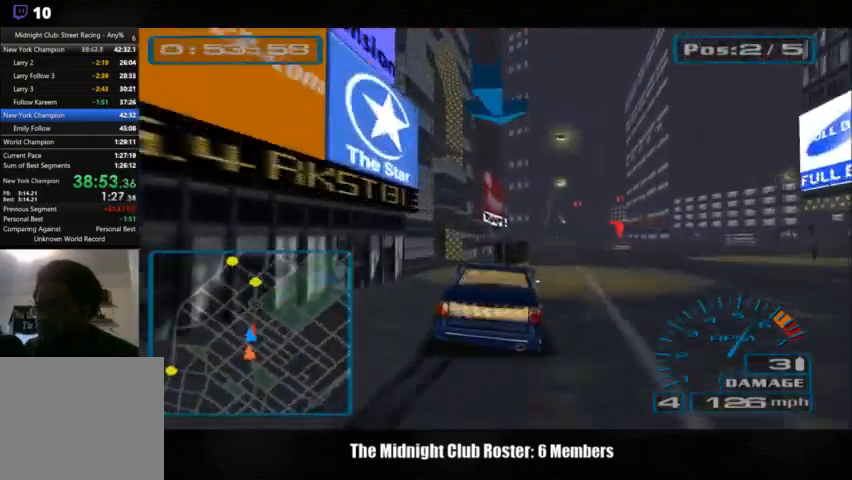
{"buttons": [], "left_stick": "right", "right_stick": "up", "events": []}
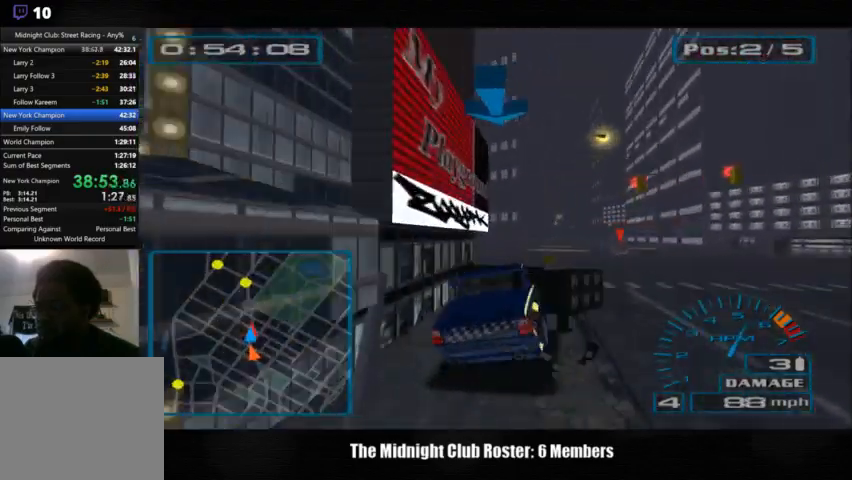
{"buttons": [], "left_stick": "right", "right_stick": "up", "events": []}
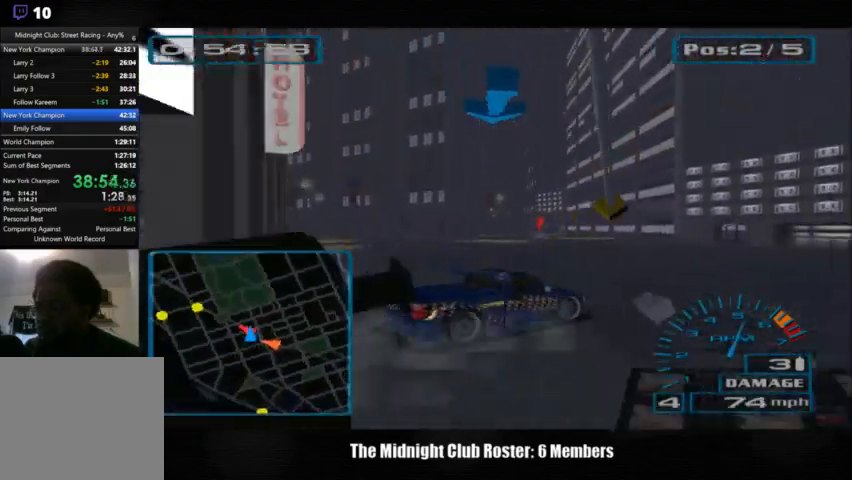
{"buttons": [], "left_stick": "left", "right_stick": "up", "events": [[100, "left_stick", "left"]]}
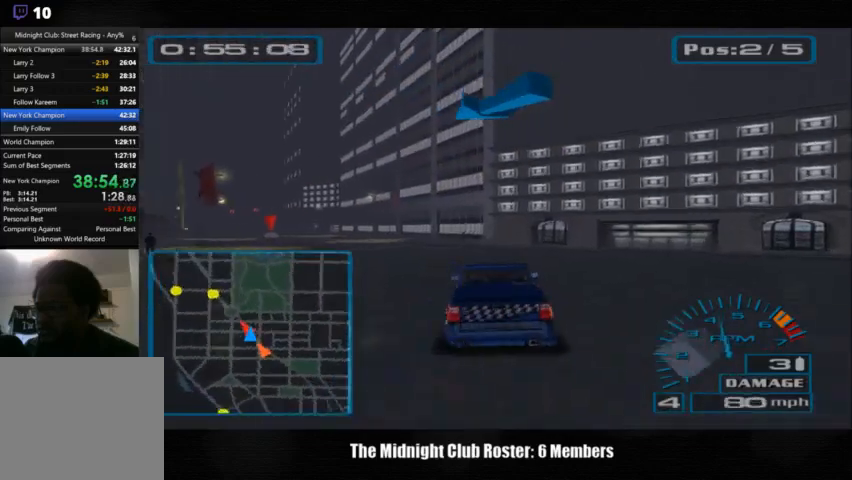
{"buttons": [], "left_stick": "center", "right_stick": "up", "events": [[200, "left_stick", "right"], [500, "left_stick", "center"]]}
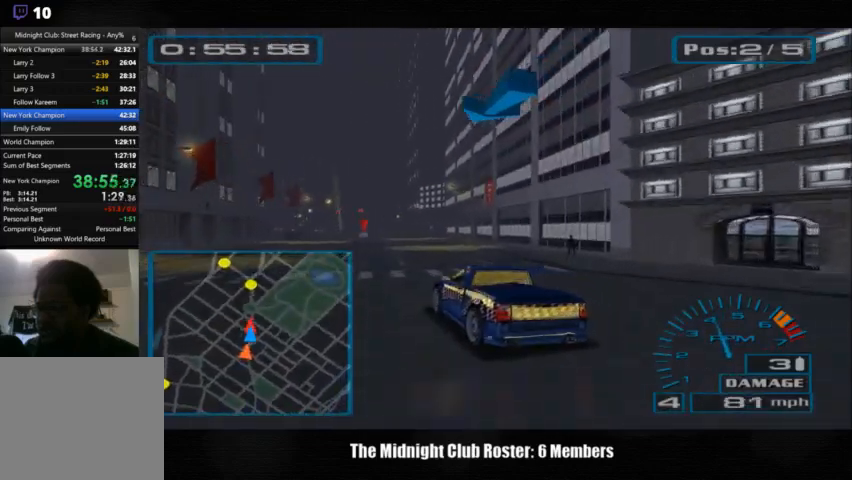
{"buttons": [], "left_stick": "right", "right_stick": "up", "events": [[133, "left_stick", "right"]]}
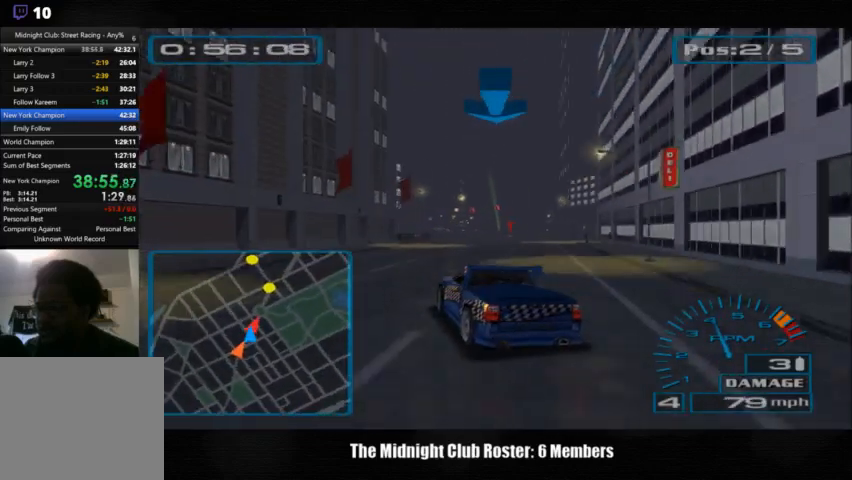
{"buttons": [], "left_stick": "right", "right_stick": "up", "events": []}
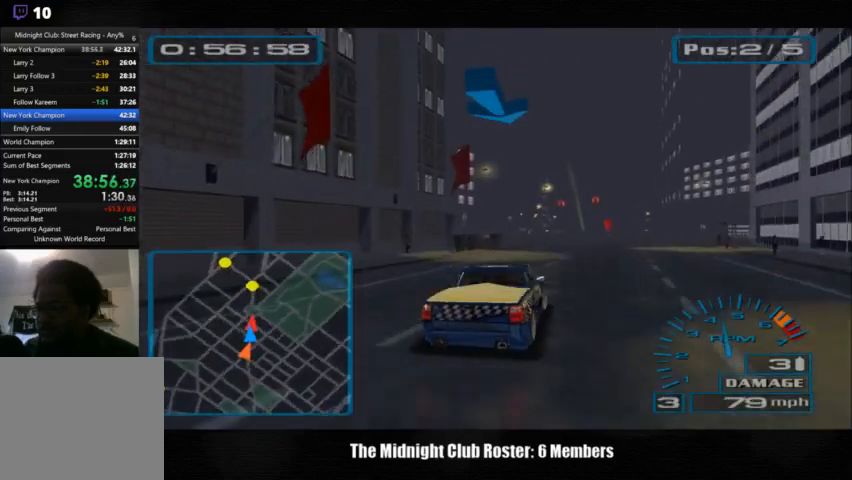
{"buttons": [], "left_stick": "left", "right_stick": "up", "events": [[67, "left_stick", "center"], [467, "left_stick", "left"]]}
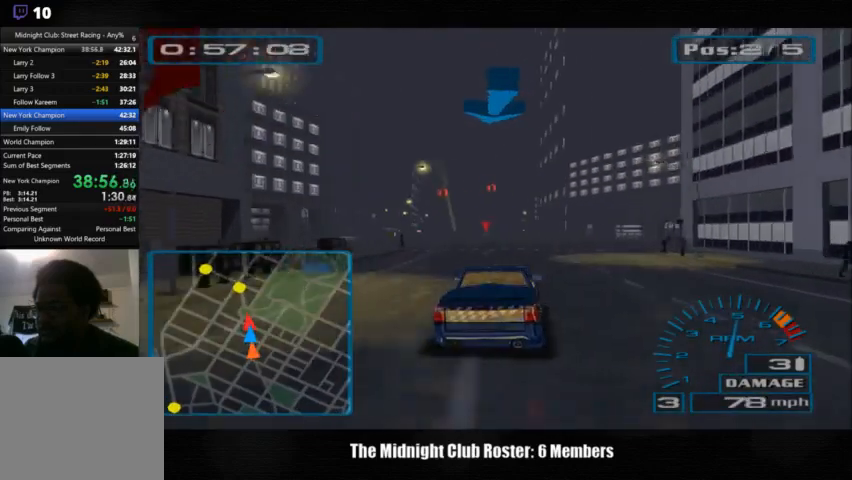
{"buttons": [], "left_stick": "right", "right_stick": "up", "events": [[233, "left_stick", "center"], [500, "left_stick", "right"]]}
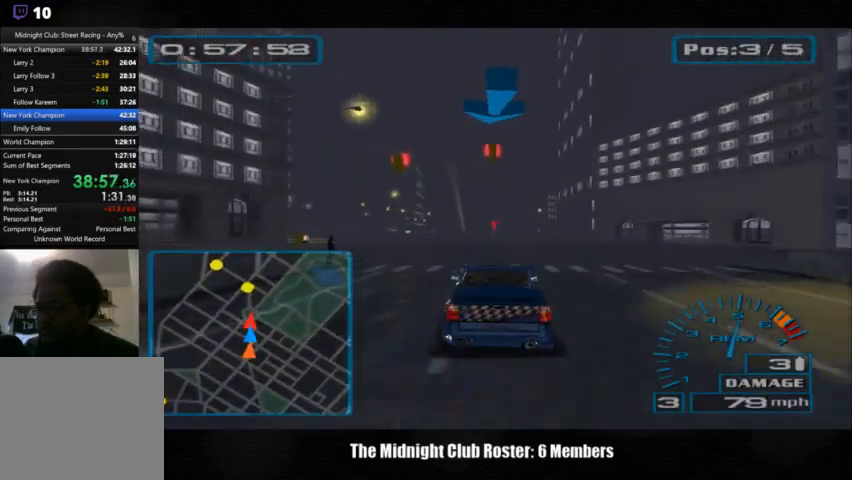
{"buttons": [], "left_stick": "right", "right_stick": "up", "events": []}
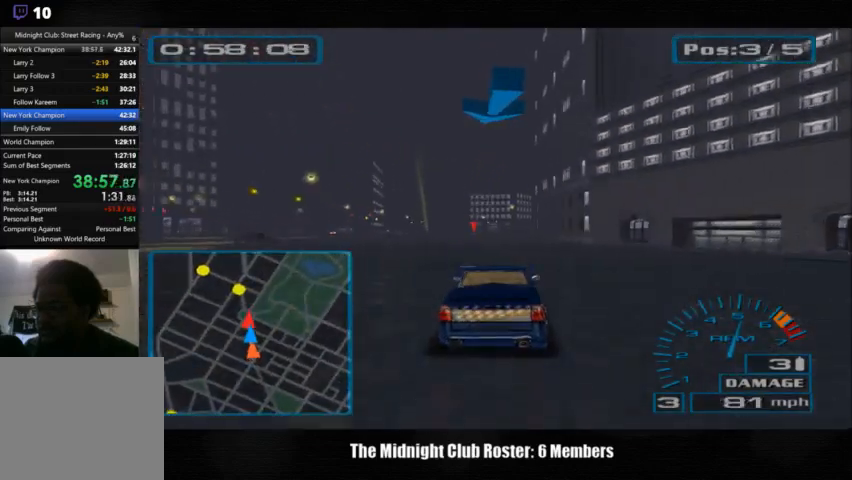
{"buttons": [], "left_stick": "center", "right_stick": "up", "events": [[100, "left_stick", "center"]]}
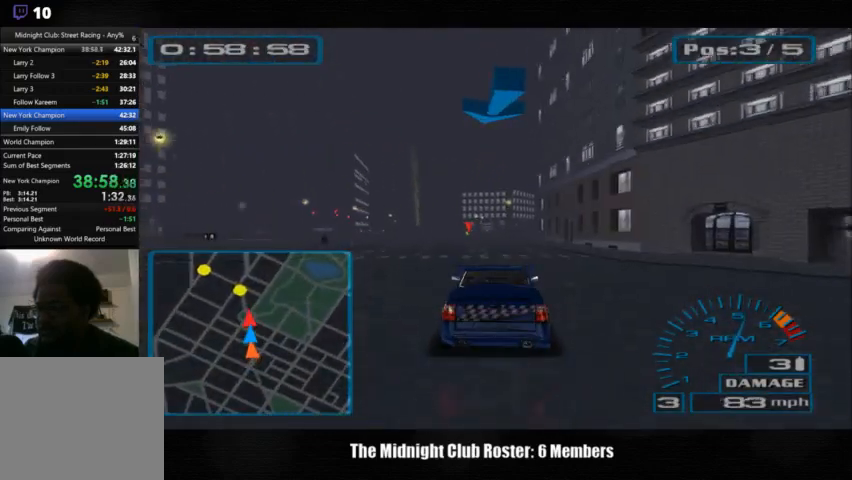
{"buttons": [], "left_stick": "center", "right_stick": "up", "events": []}
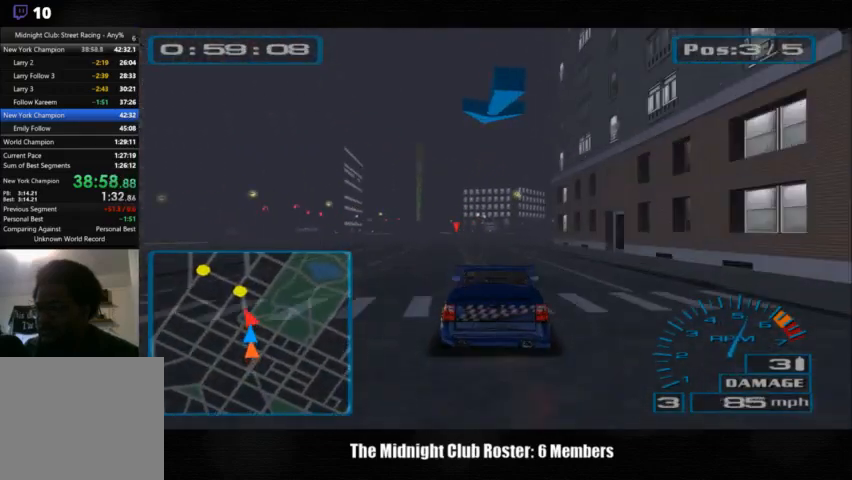
{"buttons": [], "left_stick": "center", "right_stick": "up", "events": []}